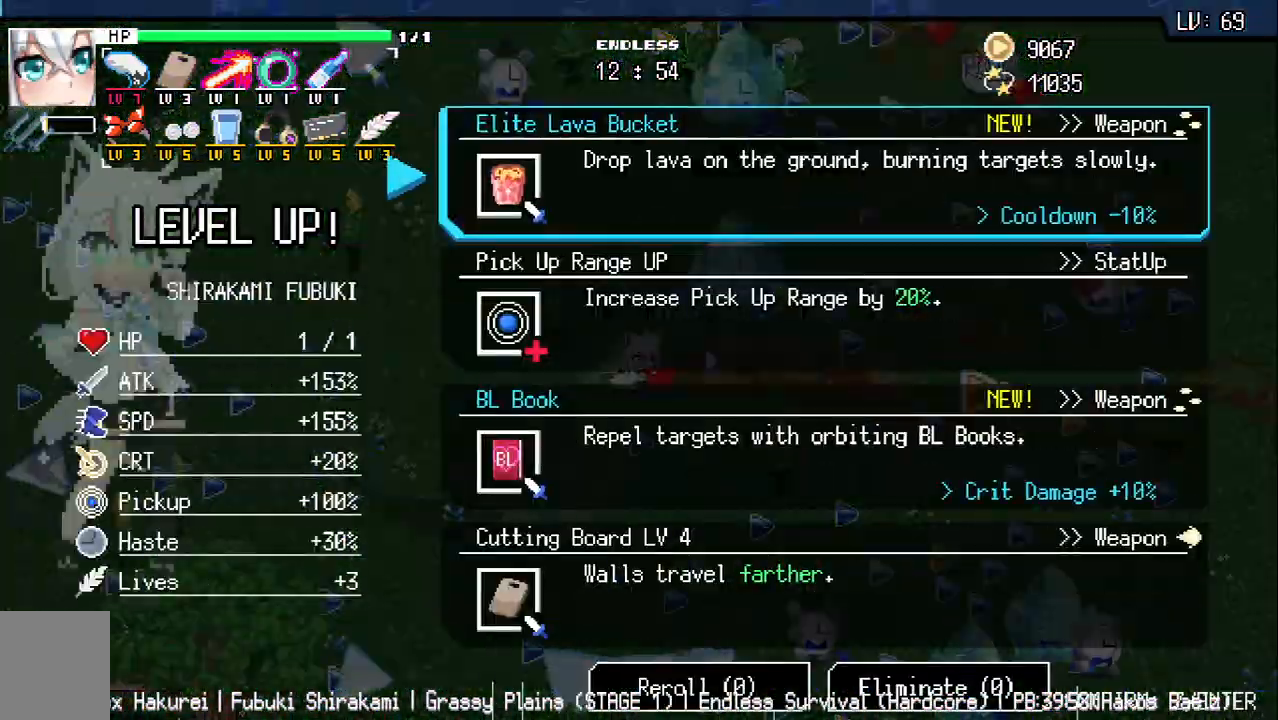
Gameplay with keyboard; each line is a JSON object with the keys held at the frame after it. "events" lists presses ("down") and releases ("up") of "a", "d", "q", "s", "w" and "z" between this image and that frame as [ms after this image, input, new state], when the widget could be followed in between. No other keys are recorded. Mouse input is not recorded.
{"keys": [], "events": [[183, "d", "up"]]}
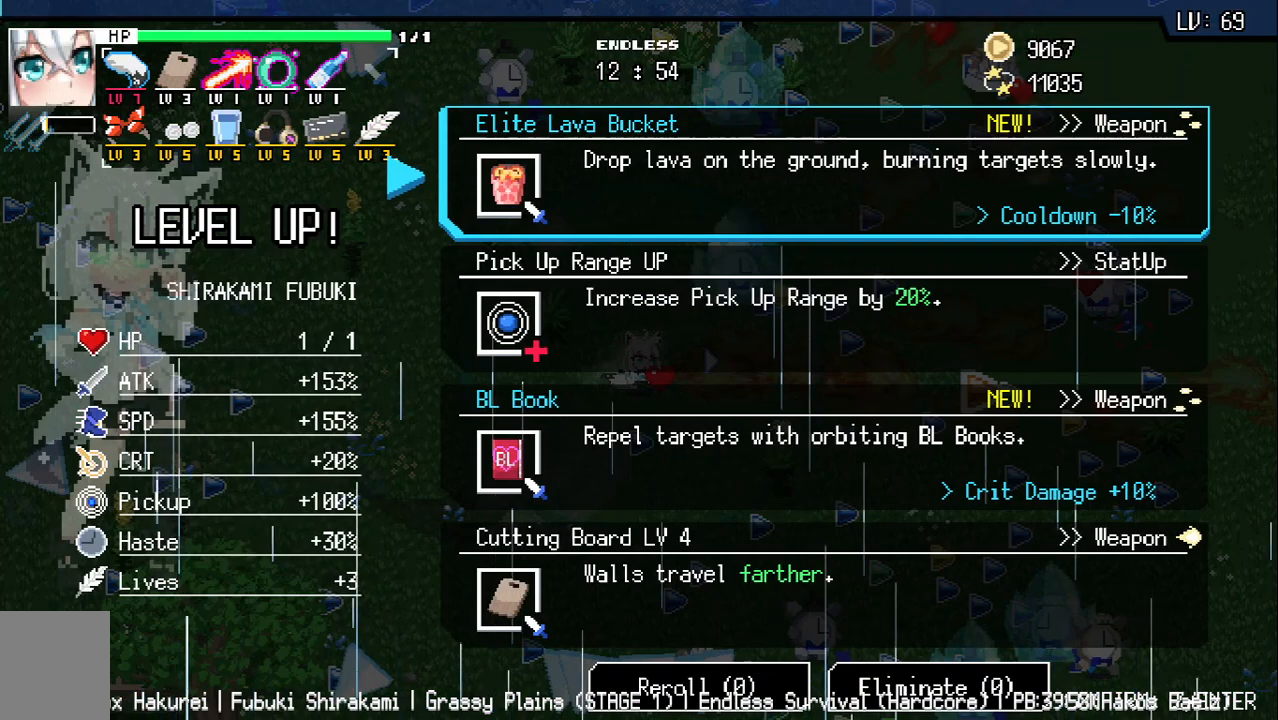
{"keys": [], "events": []}
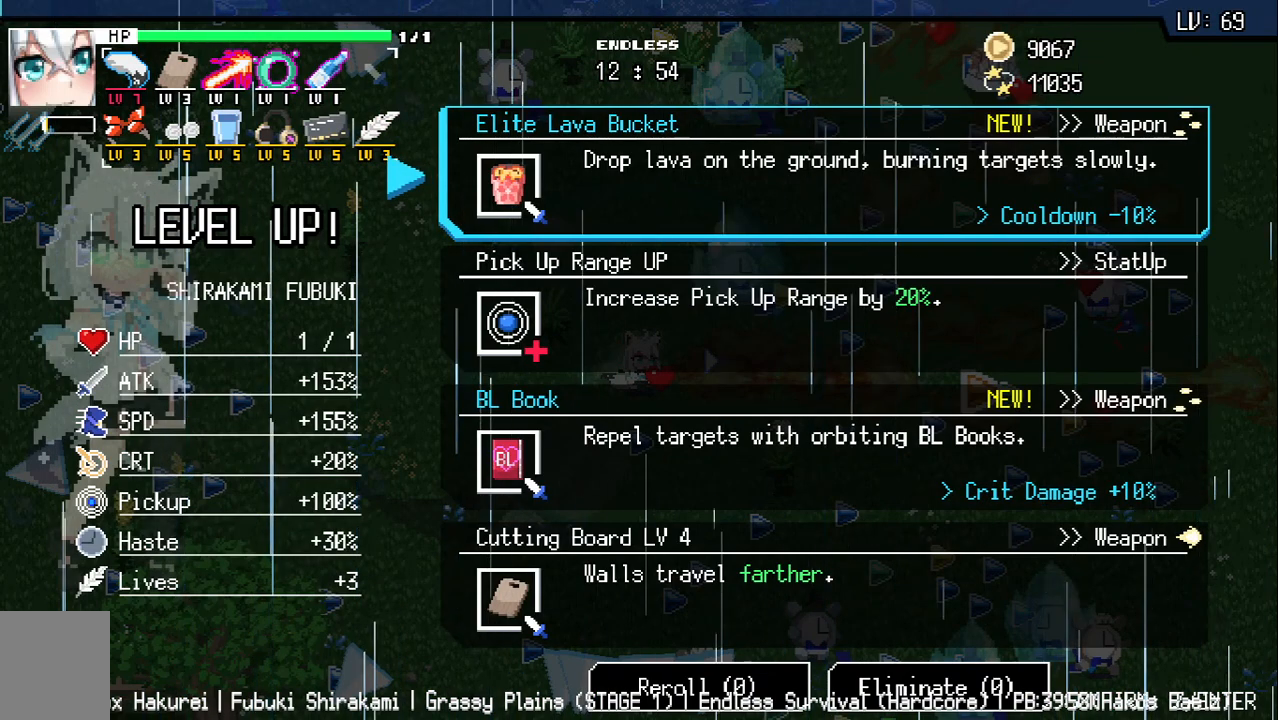
{"keys": ["s"], "events": [[450, "s", "down"]]}
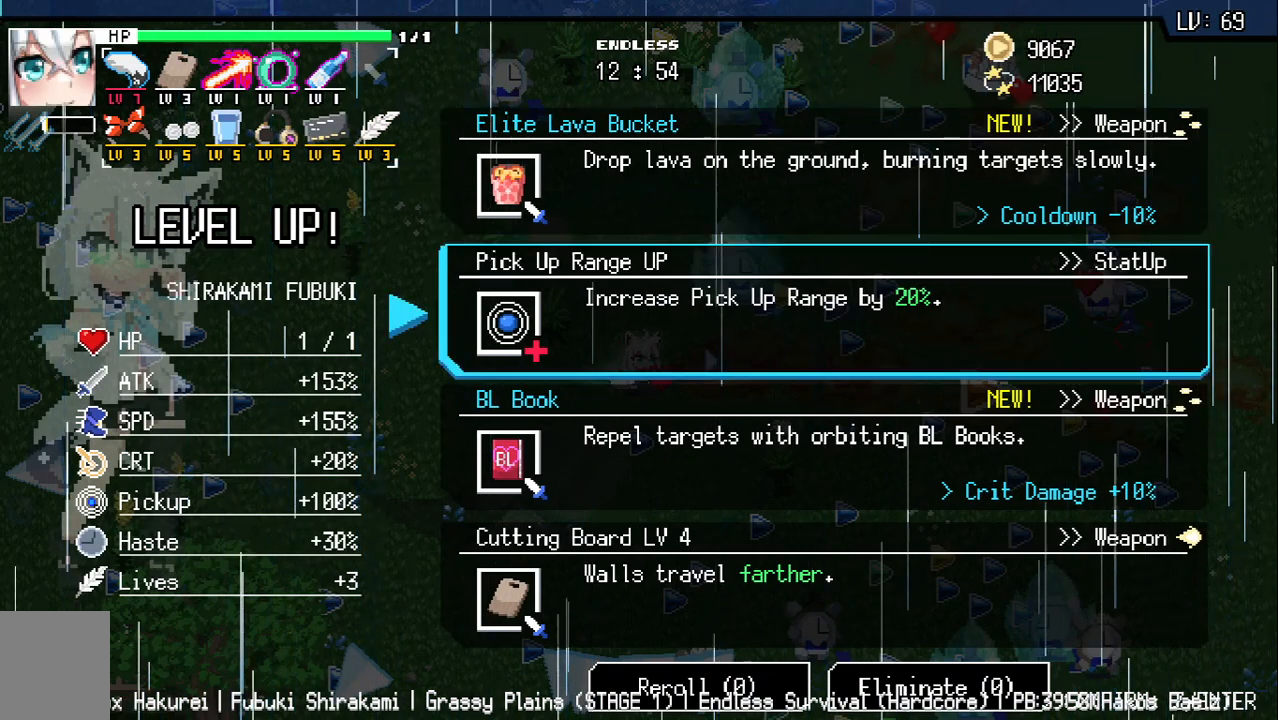
{"keys": [], "events": [[17, "s", "up"], [150, "s", "down"], [200, "s", "up"], [317, "s", "down"], [383, "s", "up"]]}
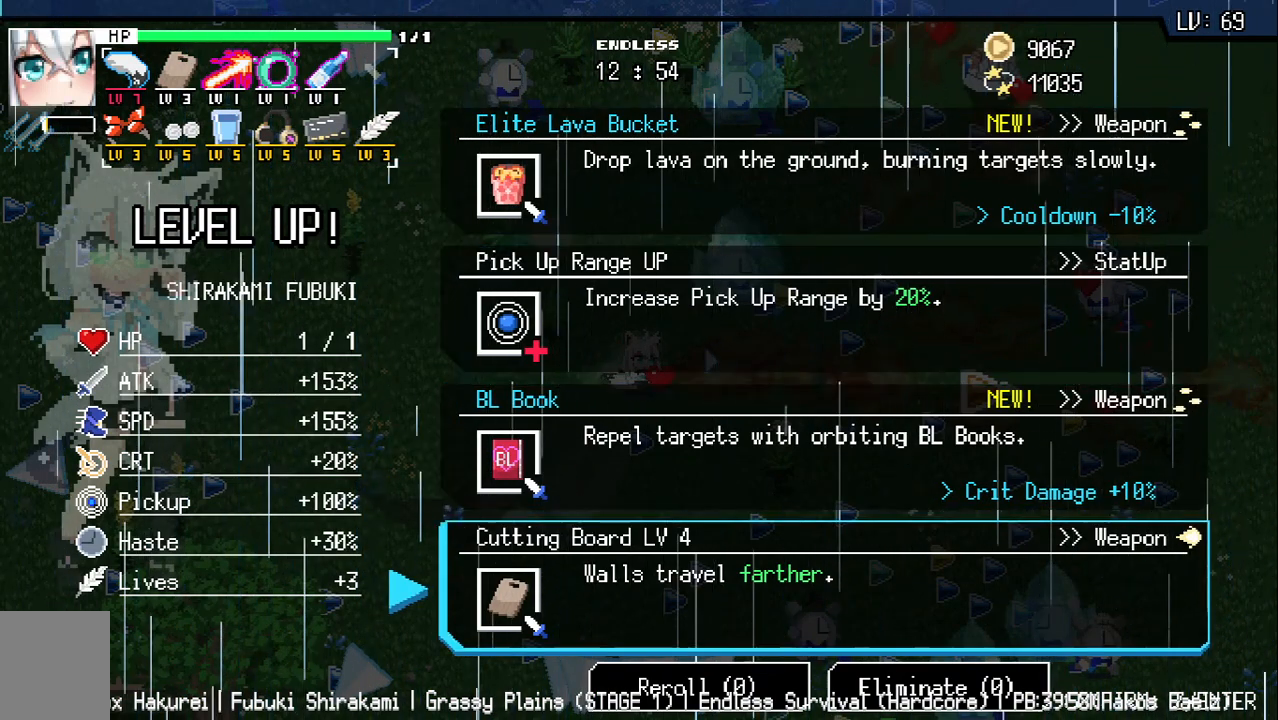
{"keys": [], "events": [[133, "w", "down"], [217, "w", "up"], [317, "w", "down"], [417, "w", "up"]]}
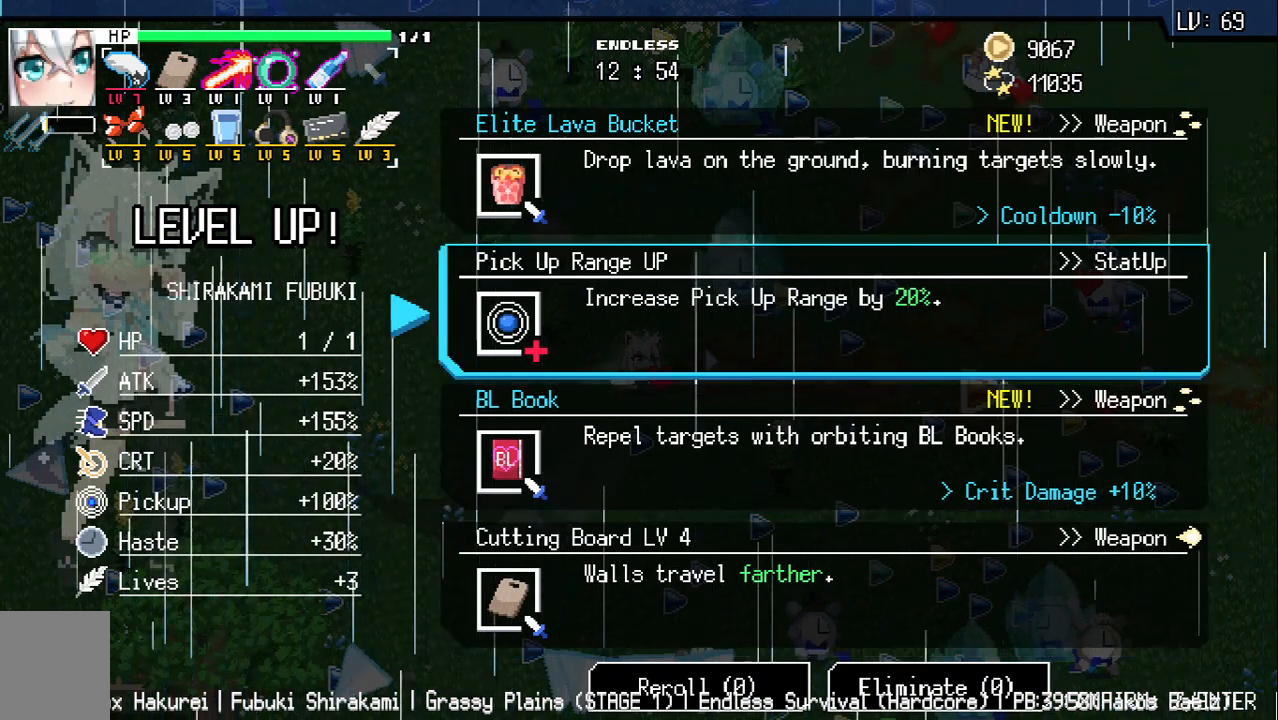
{"keys": [], "events": []}
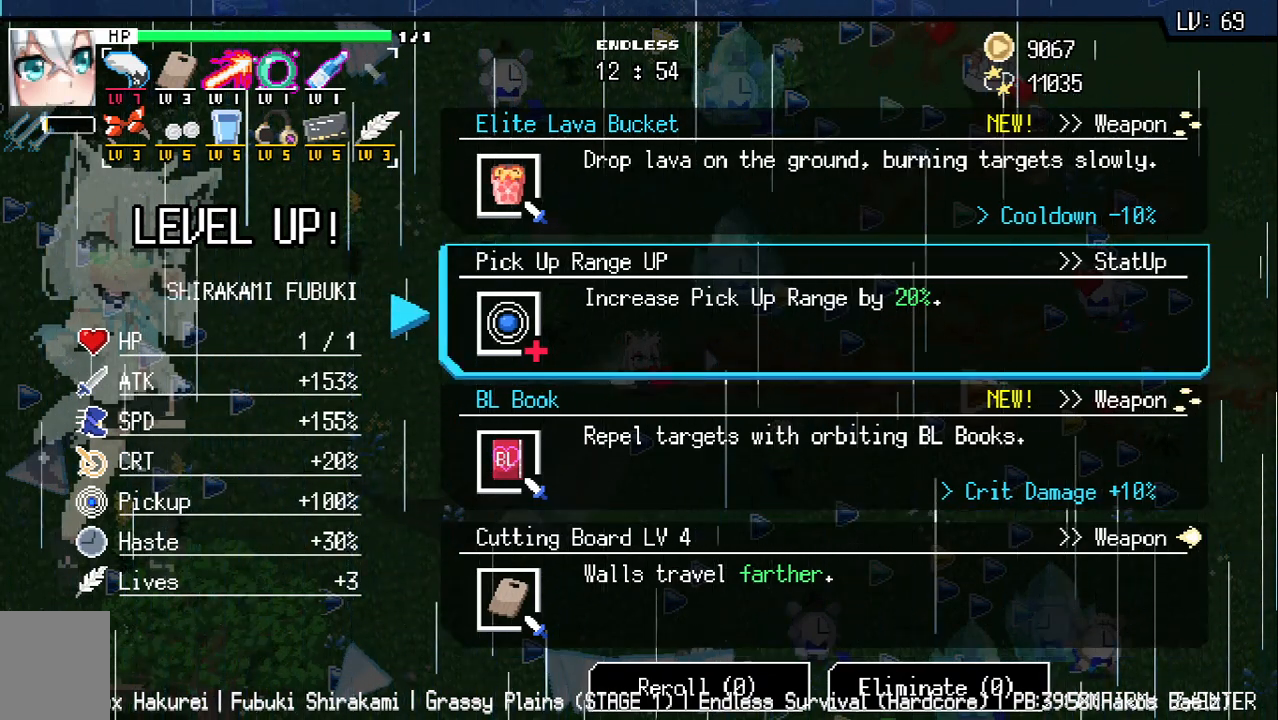
{"keys": [], "events": []}
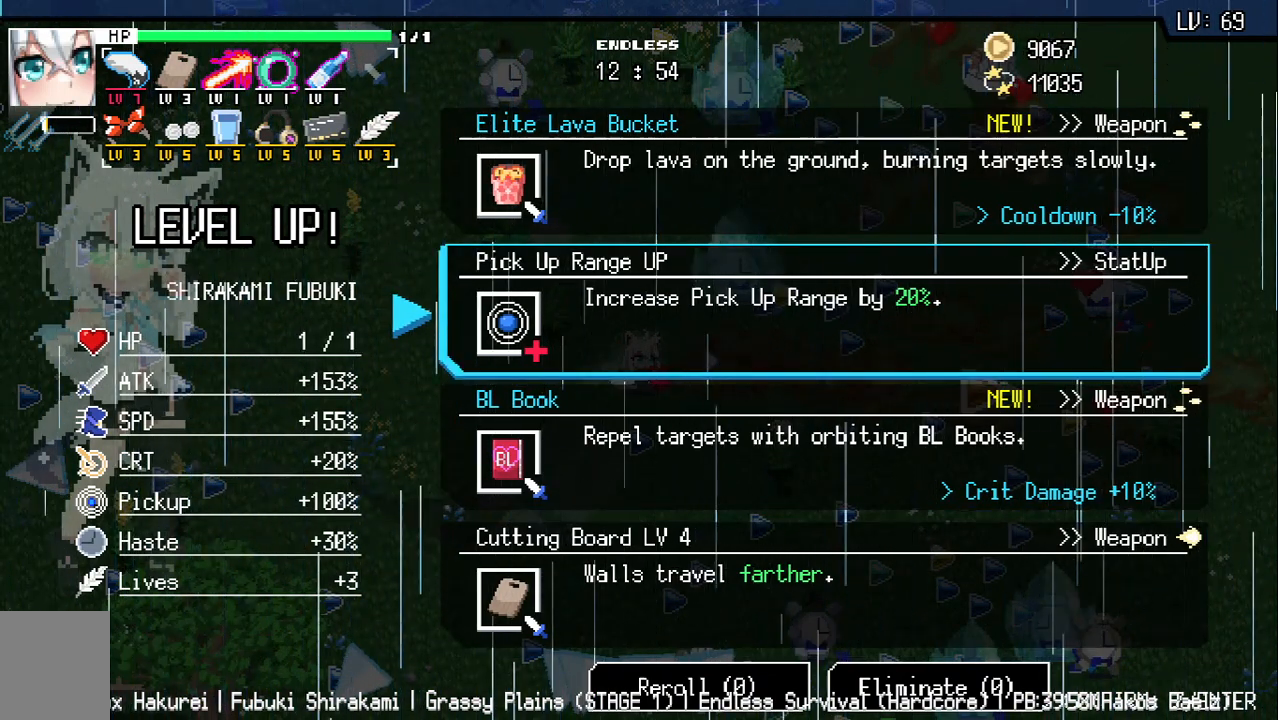
{"keys": [], "events": []}
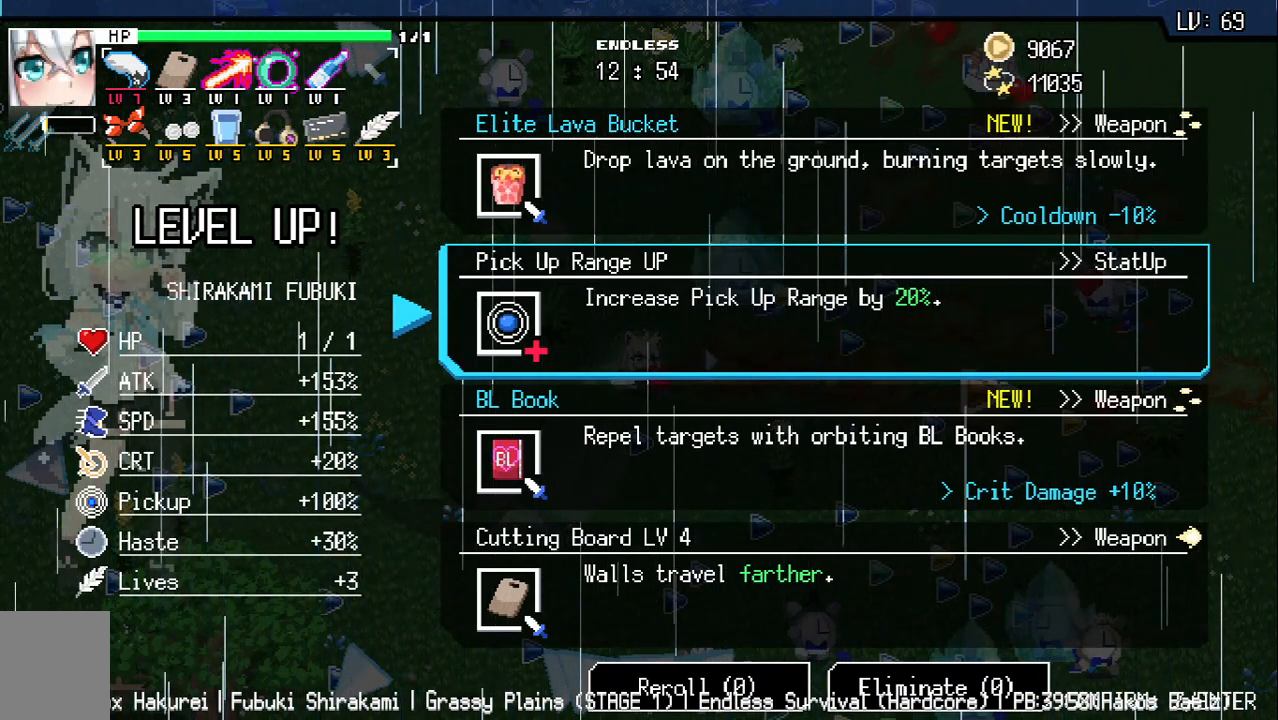
{"keys": [], "events": []}
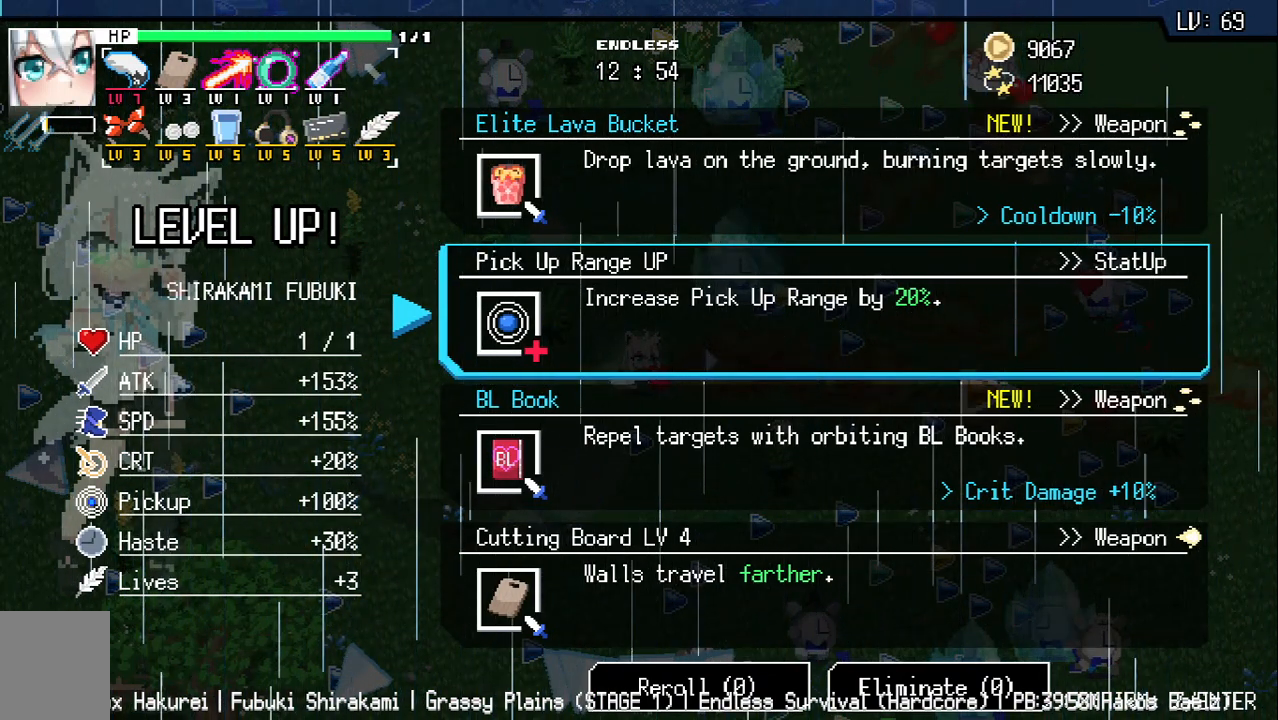
{"keys": [], "events": []}
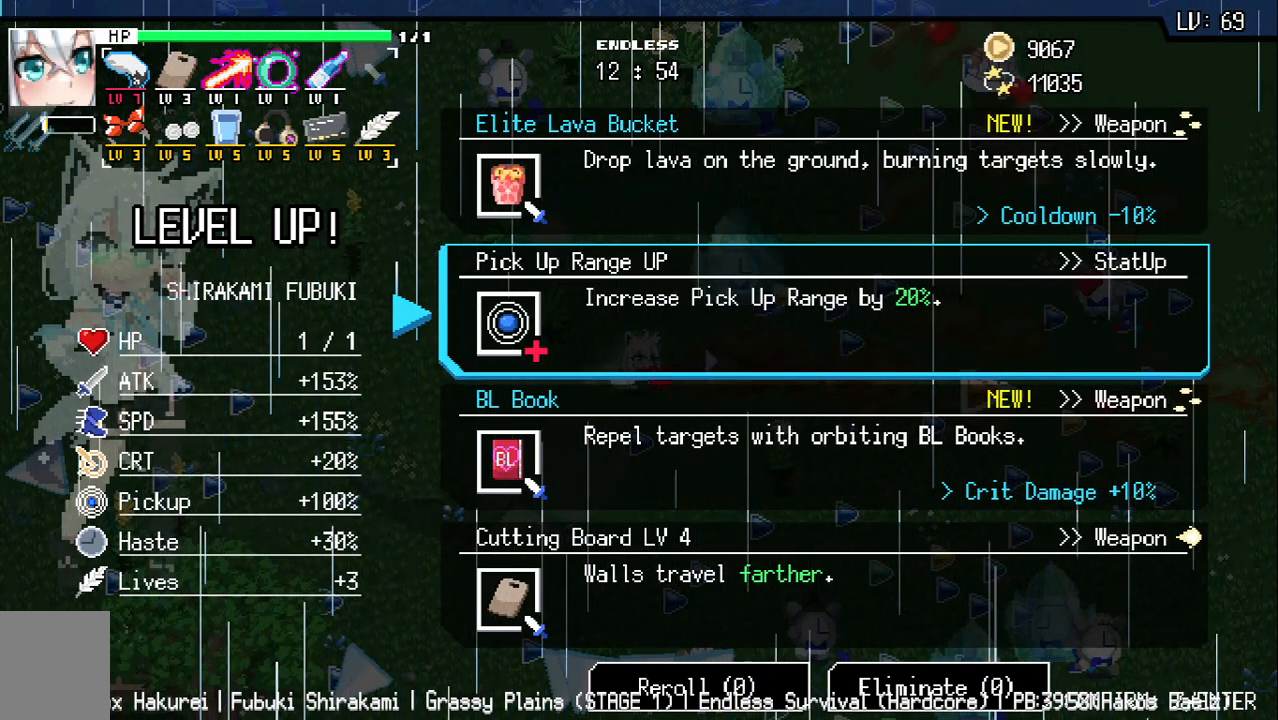
{"keys": [], "events": []}
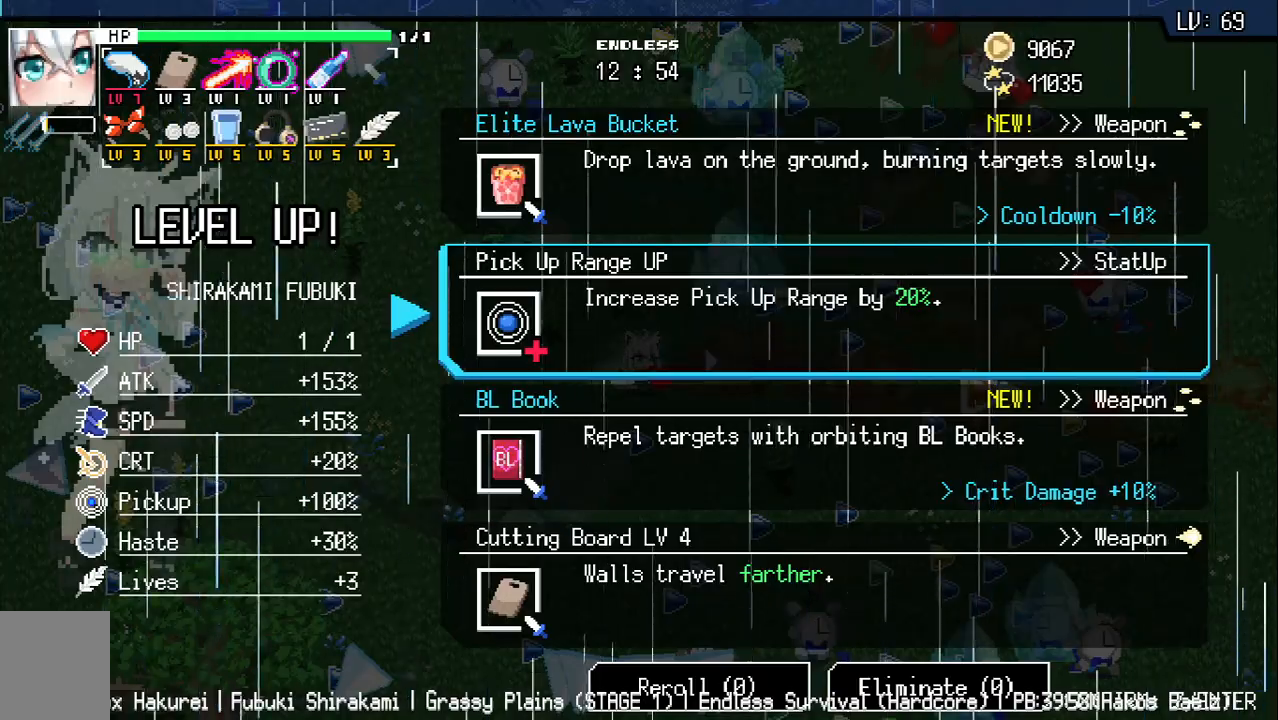
{"keys": [], "events": [[100, "z", "down"], [217, "z", "up"]]}
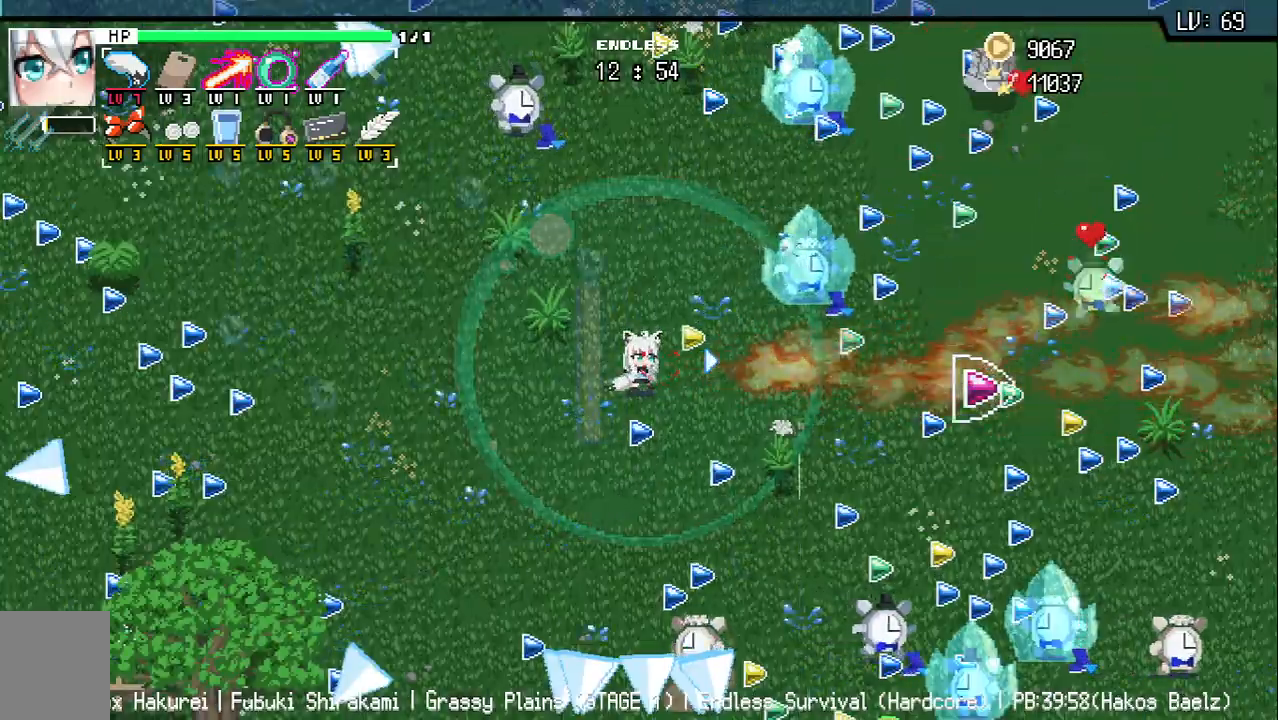
{"keys": ["d"], "events": [[33, "d", "down"]]}
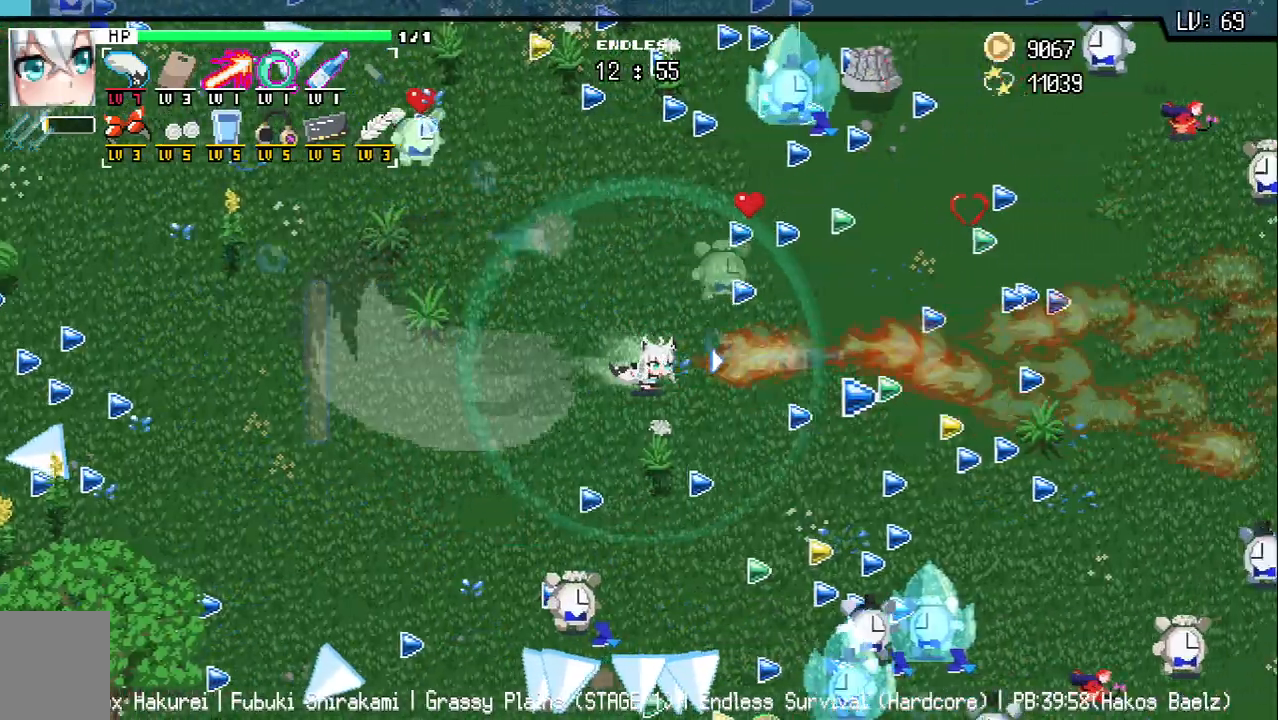
{"keys": ["a"], "events": [[367, "a", "down"], [400, "d", "up"]]}
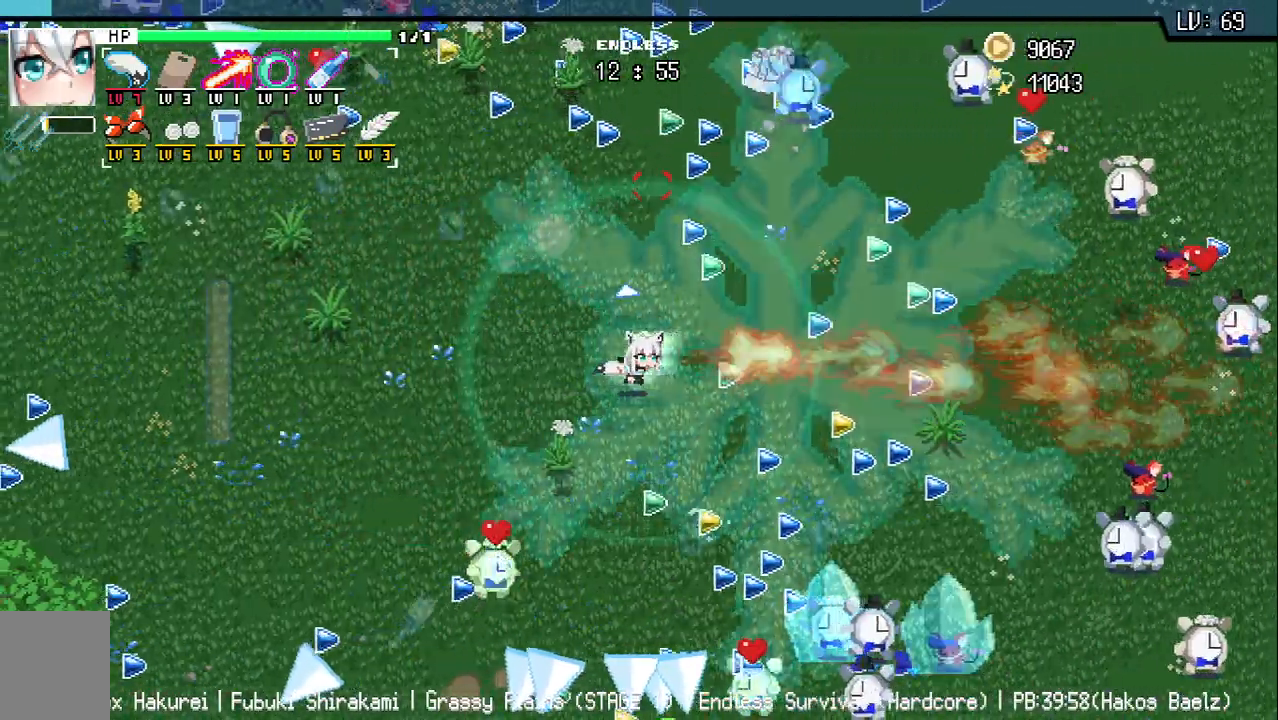
{"keys": ["a"], "events": [[83, "w", "down"], [450, "w", "up"]]}
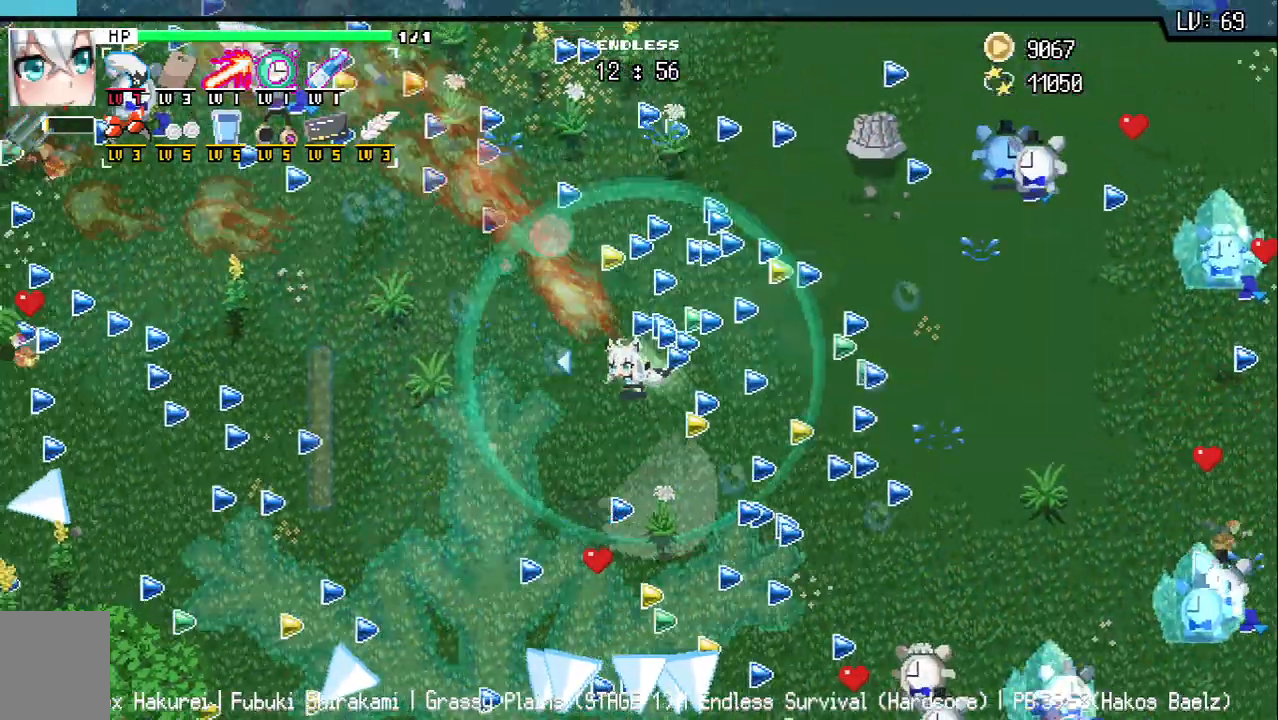
{"keys": ["a"], "events": []}
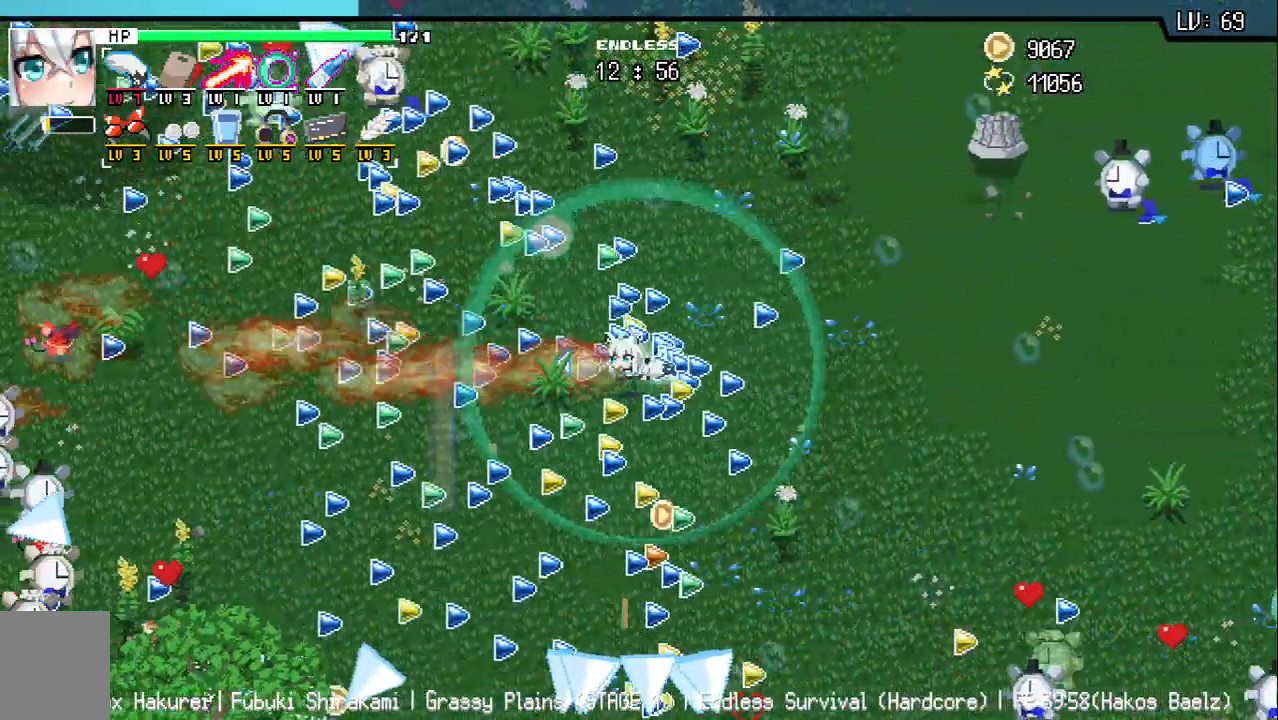
{"keys": ["a"], "events": []}
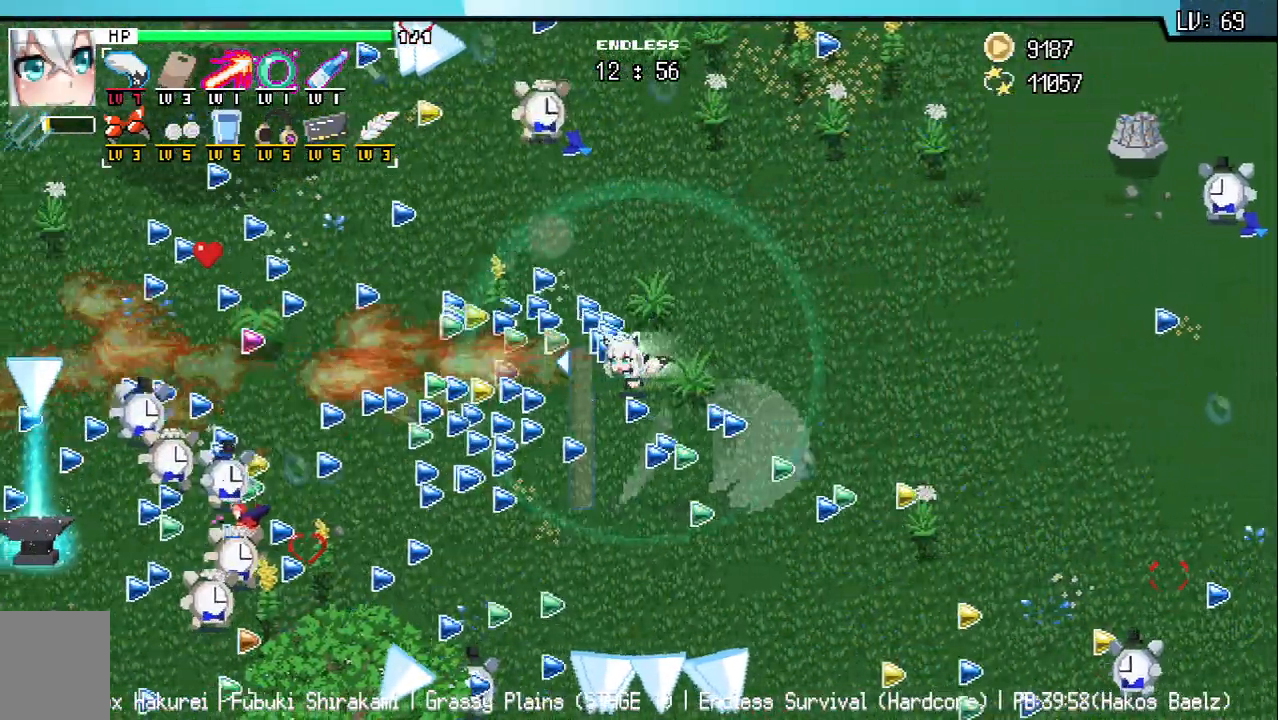
{"keys": [], "events": [[217, "a", "up"]]}
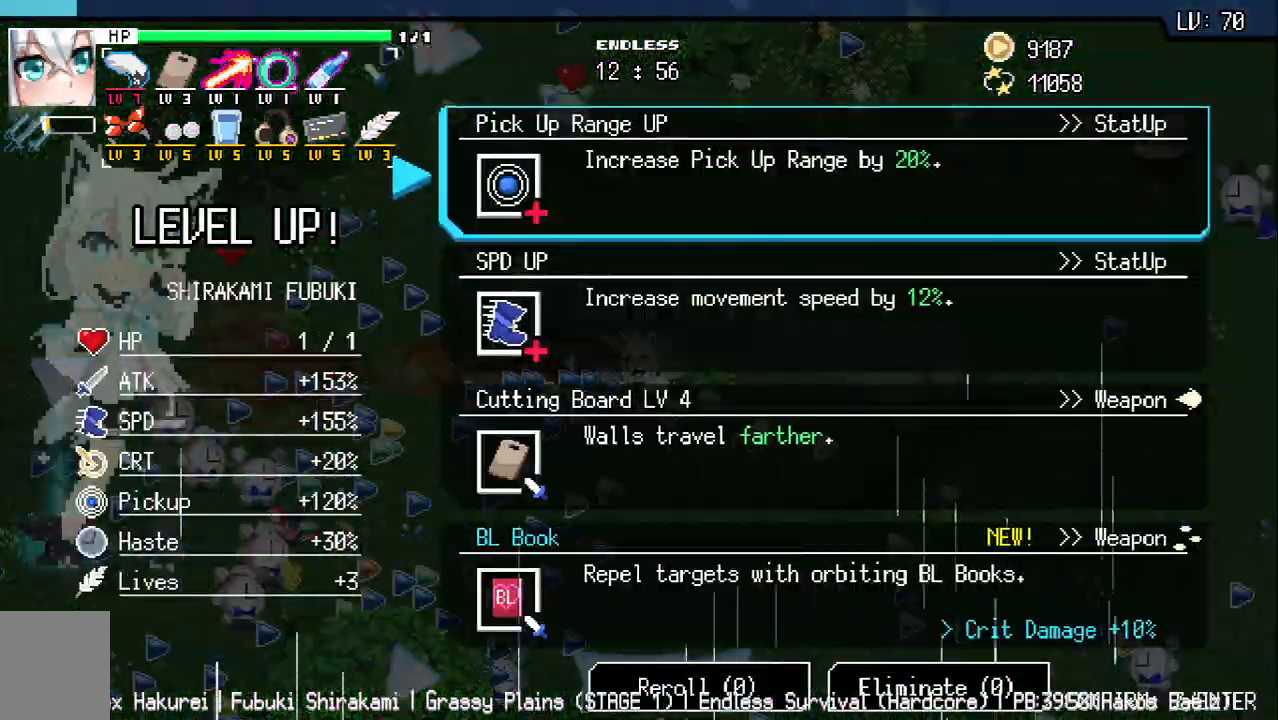
{"keys": [], "events": []}
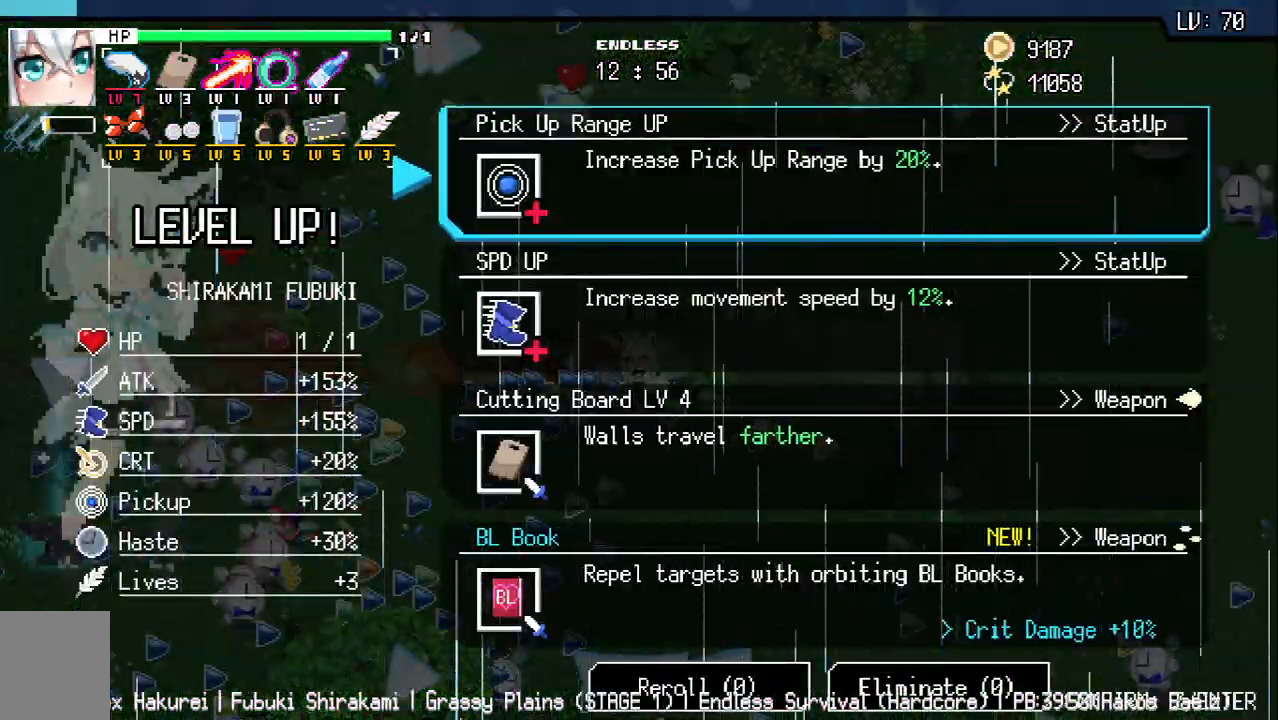
{"keys": [], "events": [[217, "s", "down"], [300, "s", "up"]]}
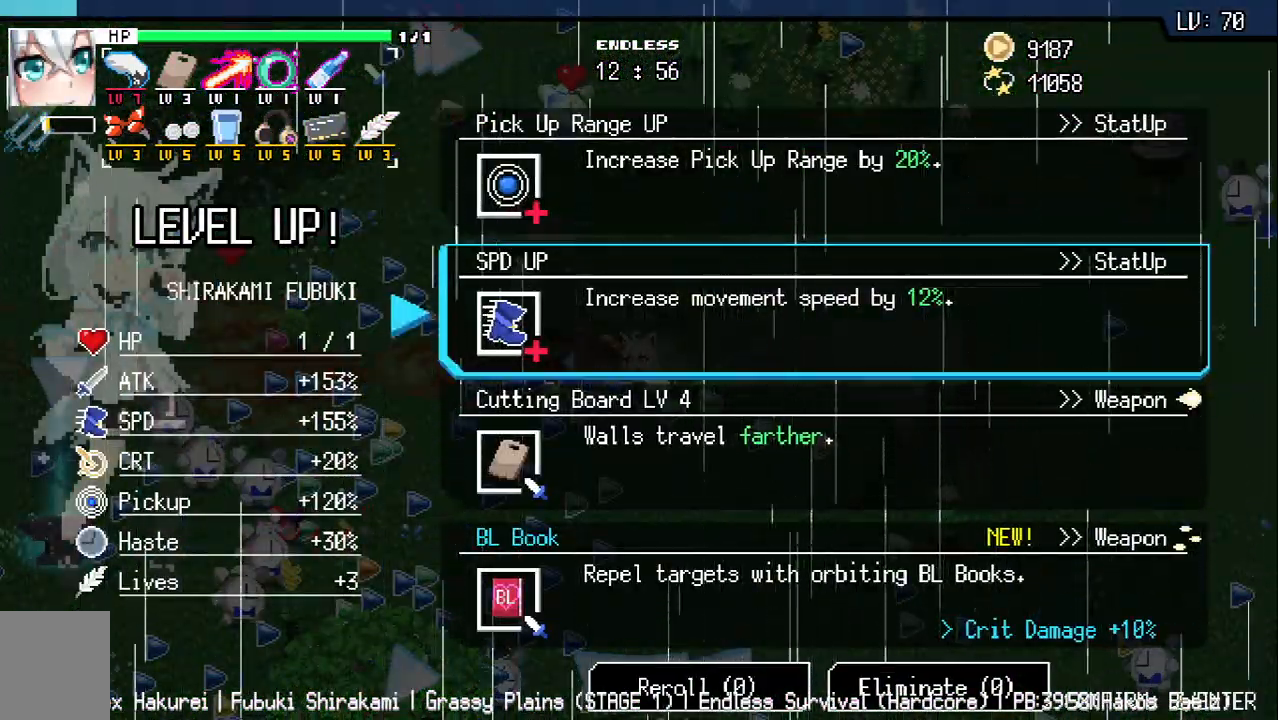
{"keys": [], "events": []}
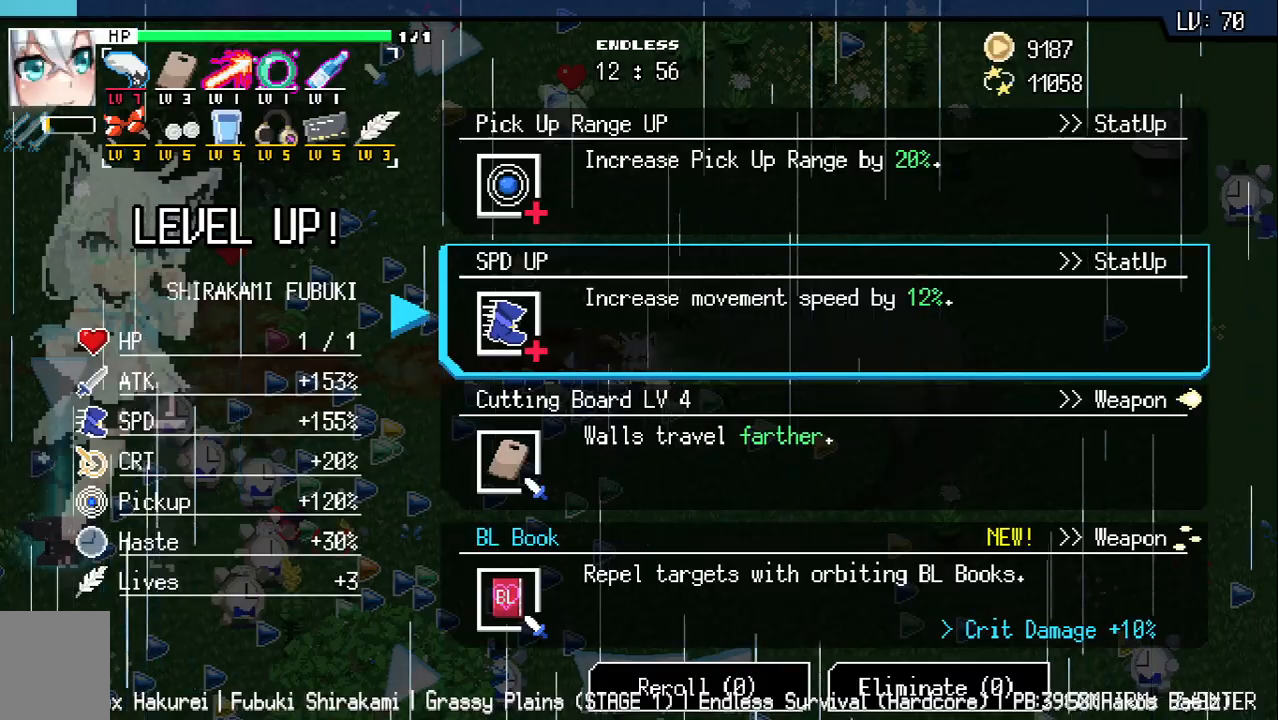
{"keys": [], "events": []}
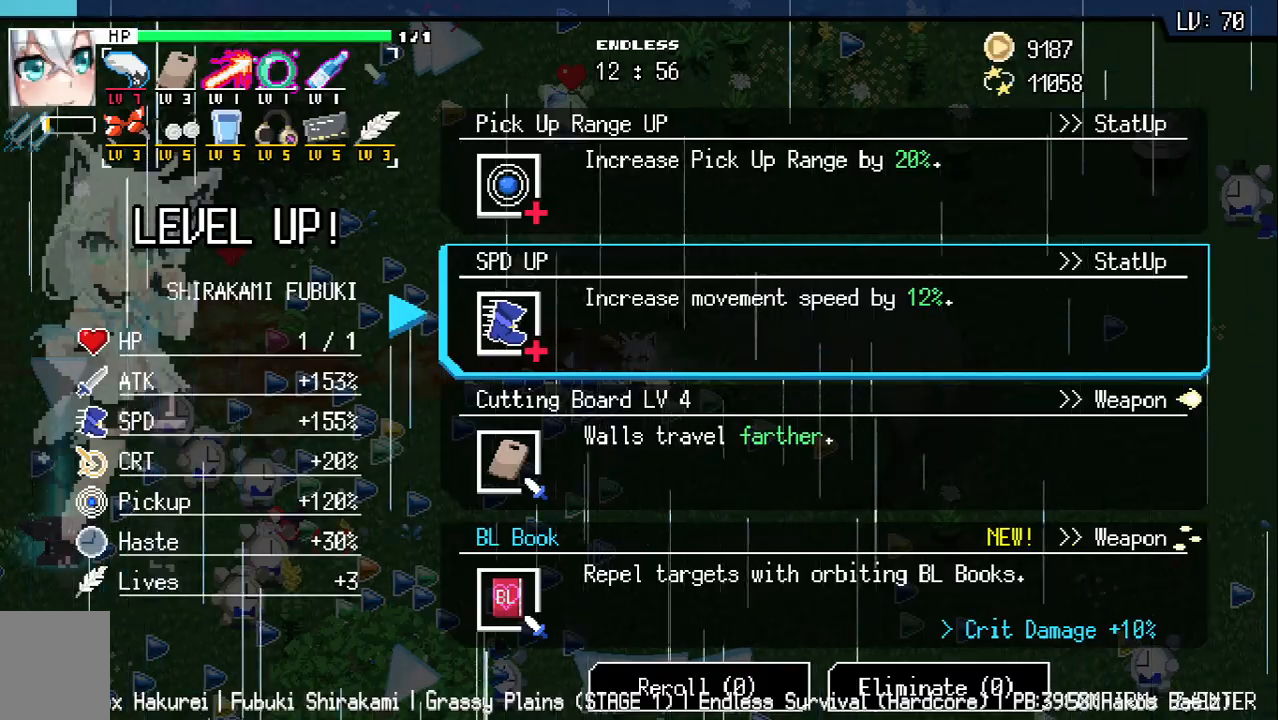
{"keys": [], "events": [[67, "z", "down"], [150, "z", "up"]]}
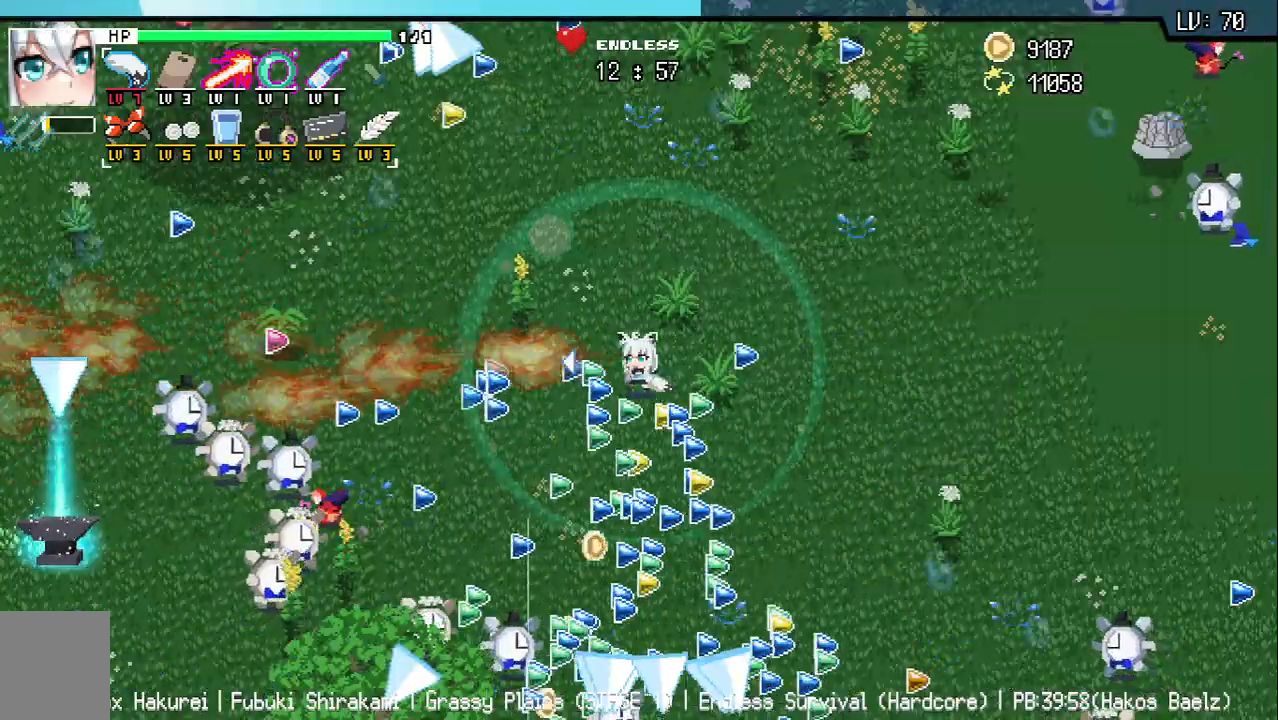
{"keys": ["a", "w"], "events": [[17, "w", "down"], [217, "w", "up"], [250, "a", "down"], [500, "w", "down"]]}
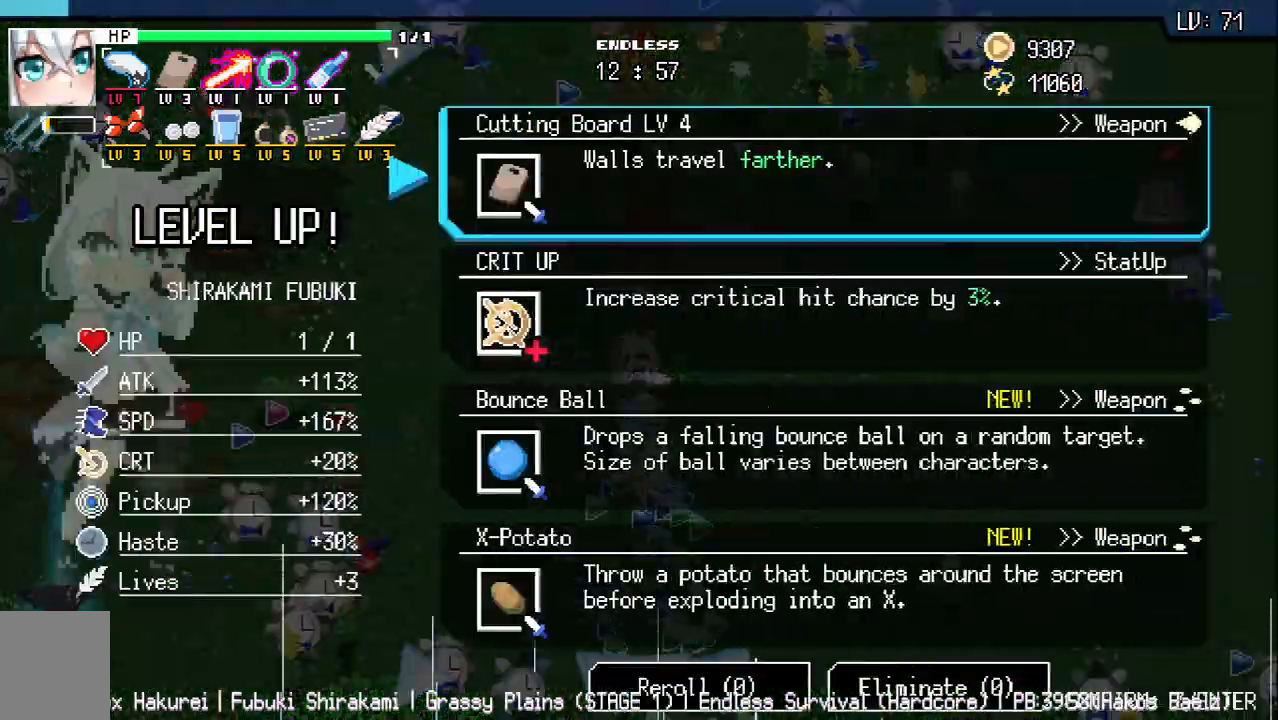
{"keys": [], "events": [[67, "a", "up"], [67, "w", "up"]]}
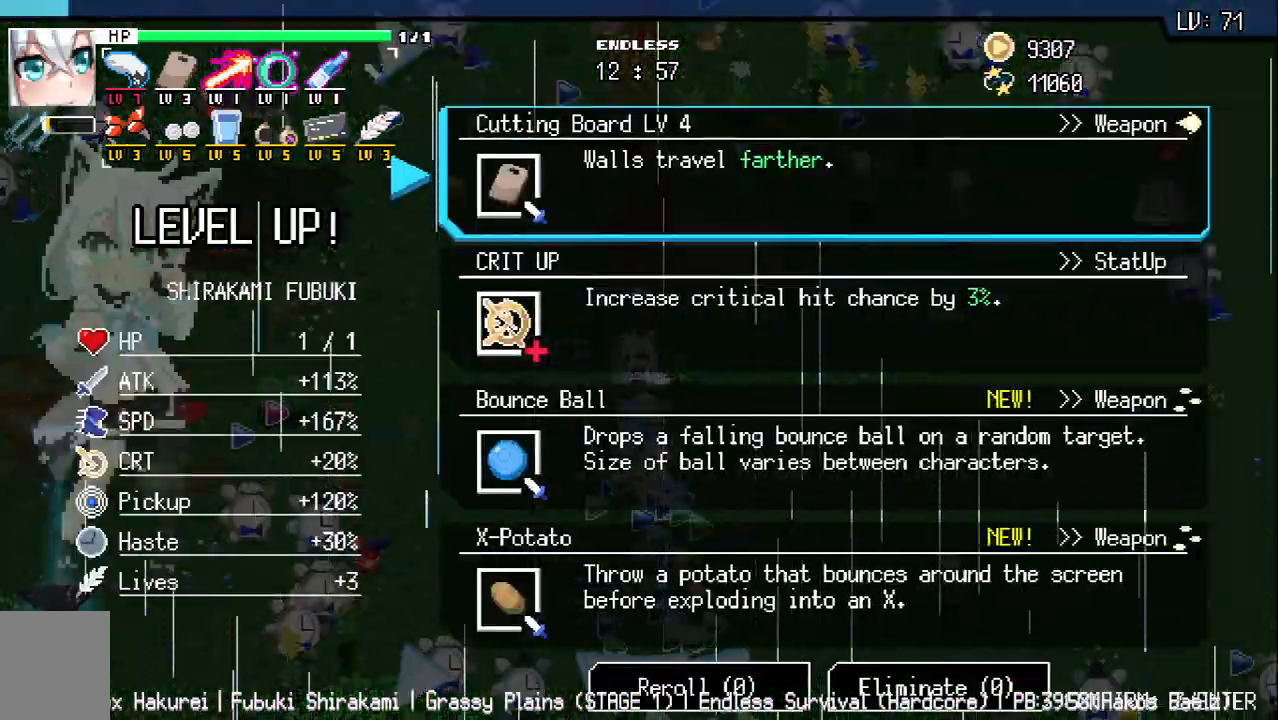
{"keys": ["s"], "events": [[283, "s", "down"], [367, "s", "up"], [450, "s", "down"]]}
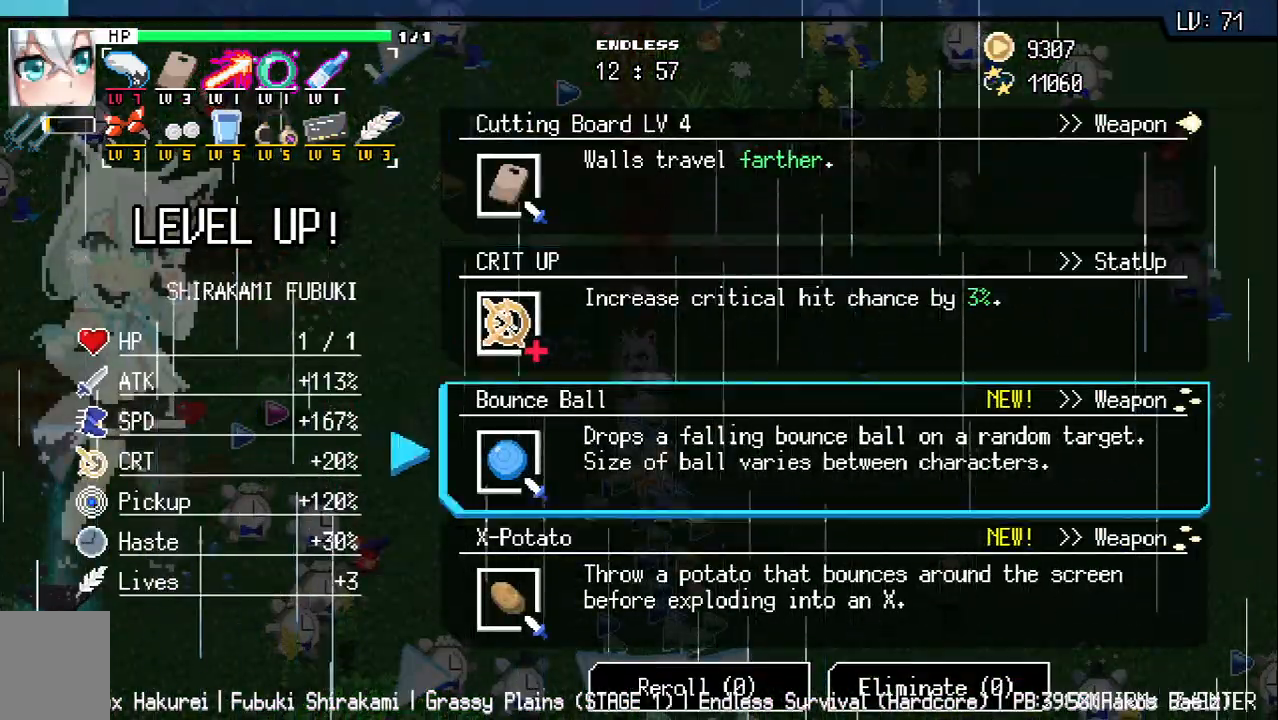
{"keys": ["a", "w"], "events": [[17, "s", "up"], [133, "z", "down"], [217, "z", "up"], [267, "w", "down"], [383, "a", "down"]]}